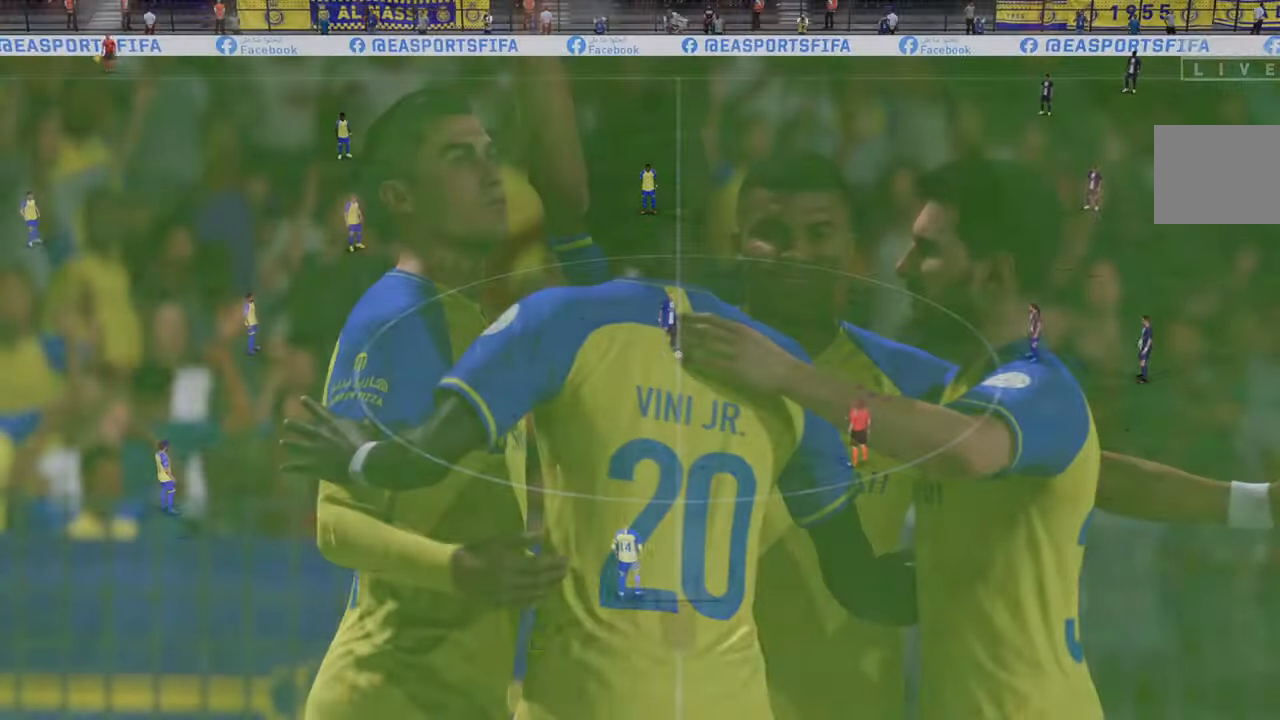
Gameplay with a controller (Xbox layout); each line is a JSON object with the inputs held at the frame after it (dt_ms = milliseconds from this image to that frame). "events" lists button and stick changes between this image and that frame as [ms after this image, input, new state], when the widget could be followed in between. Not read: L3 R3.
{"dt_ms": 500, "buttons": [], "left_stick": "center", "right_stick": "center", "events": [[333, "L1", "up"], [333, "R1", "up"]]}
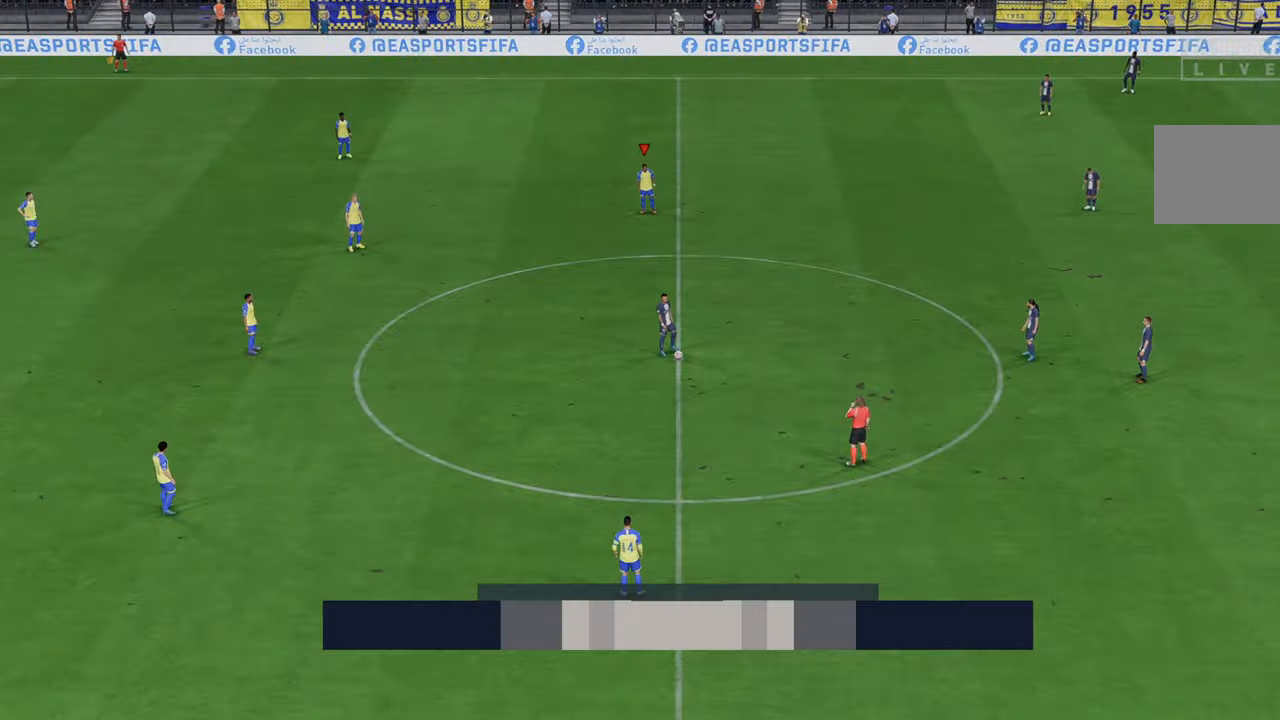
{"dt_ms": 500, "buttons": [], "left_stick": "center", "right_stick": "center", "events": []}
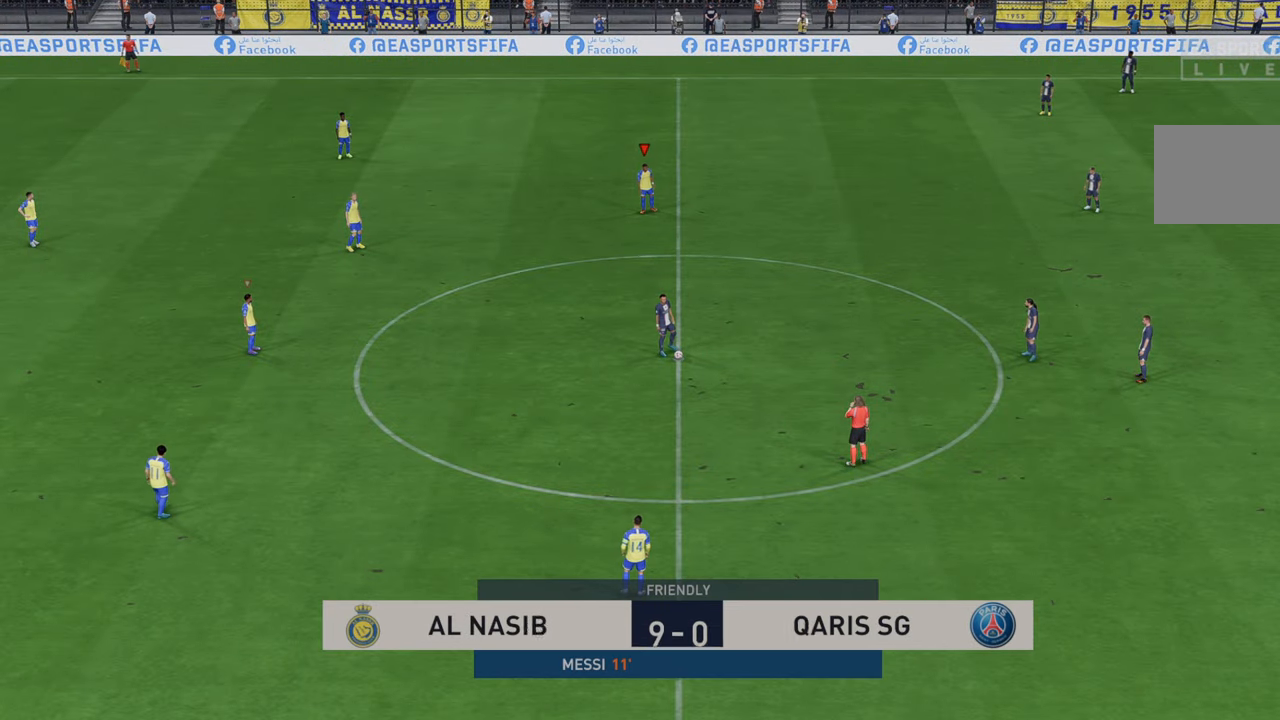
{"dt_ms": 500, "buttons": ["R2"], "left_stick": "center", "right_stick": "center", "events": [[450, "R2", "down"]]}
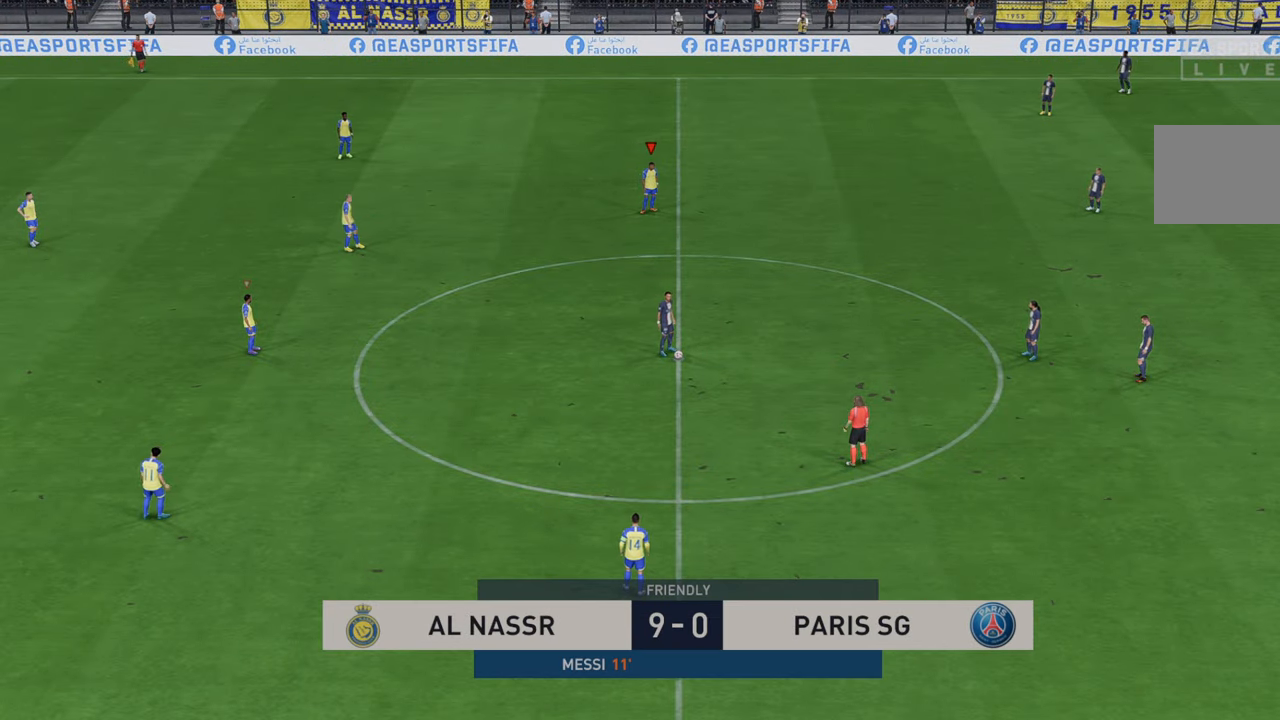
{"dt_ms": 500, "buttons": ["R2"], "left_stick": "down-right", "right_stick": "center", "events": [[67, "left_stick", "right"], [333, "left_stick", "down-right"]]}
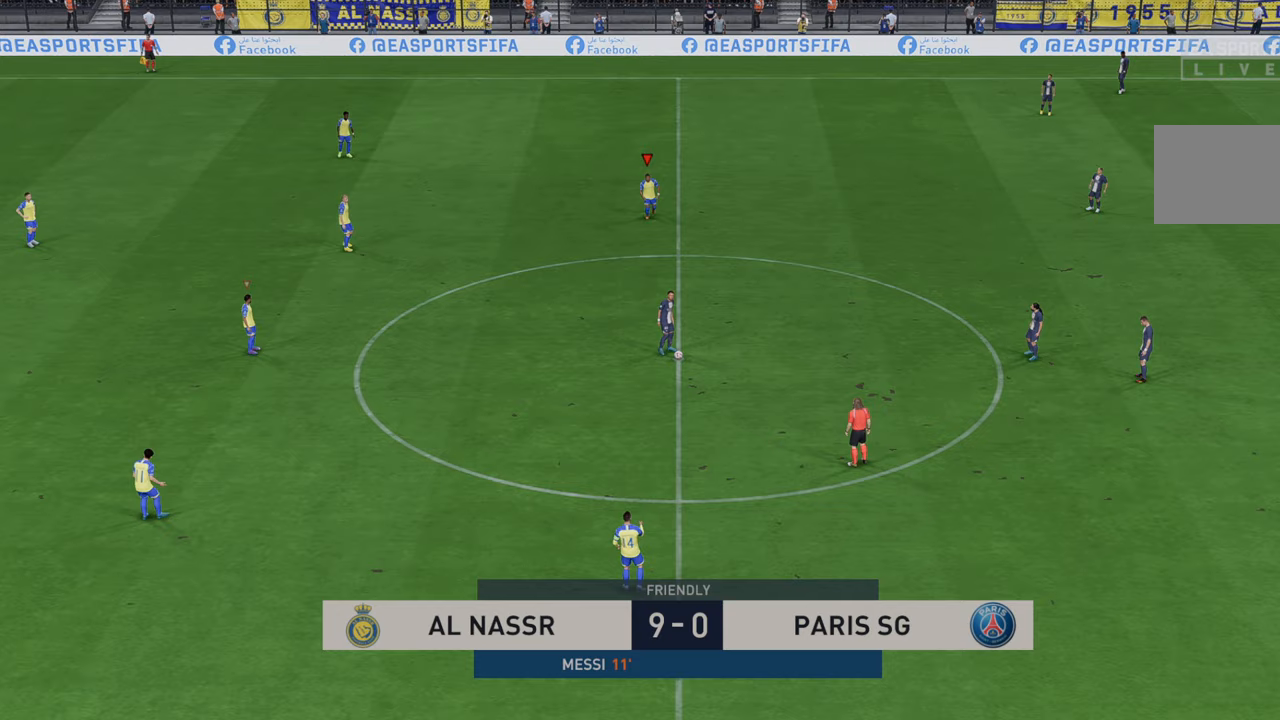
{"dt_ms": 500, "buttons": ["R2"], "left_stick": "down-right", "right_stick": "center", "events": []}
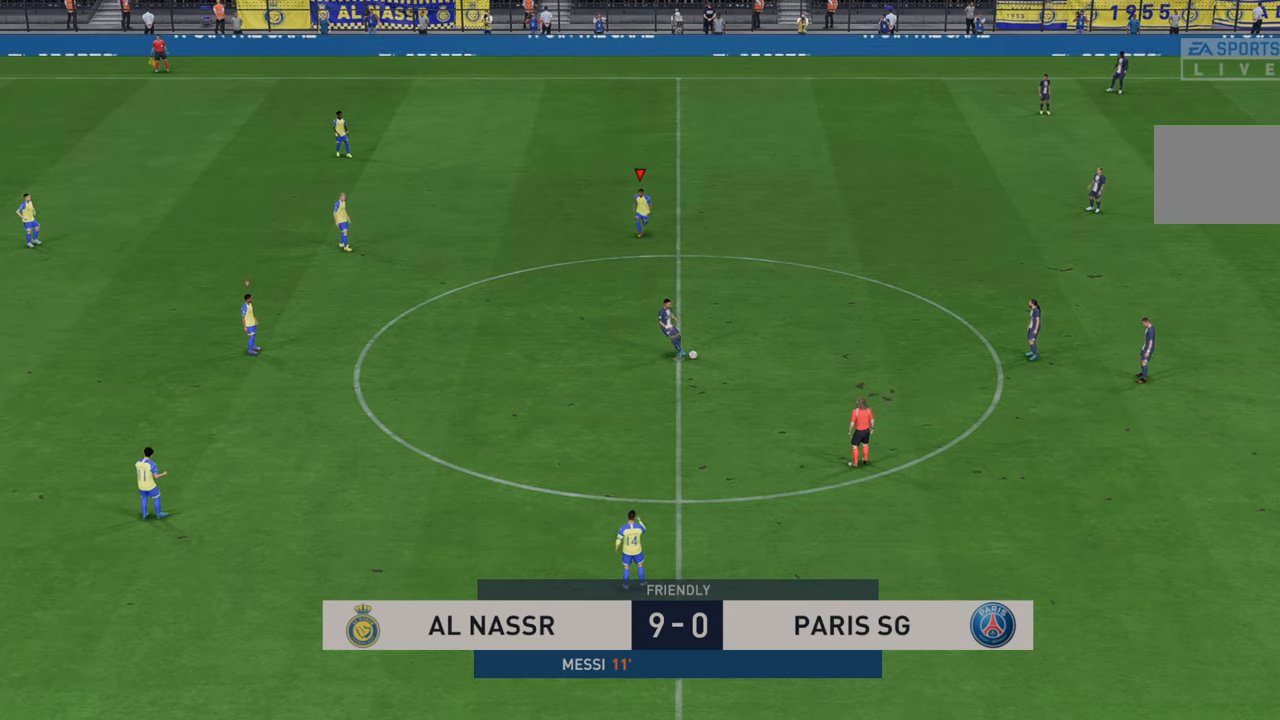
{"dt_ms": 500, "buttons": ["R2"], "left_stick": "right", "right_stick": "center", "events": [[483, "left_stick", "right"]]}
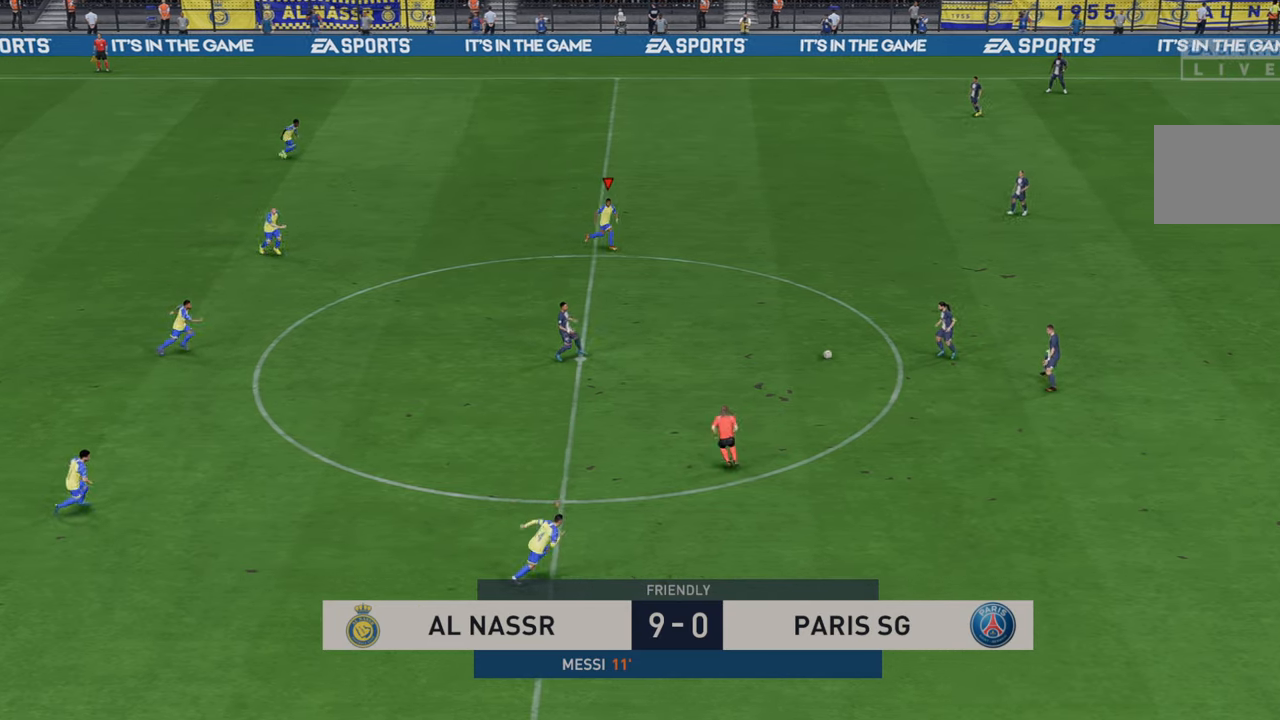
{"dt_ms": 500, "buttons": ["R2"], "left_stick": "up-right", "right_stick": "center", "events": [[500, "left_stick", "up-right"]]}
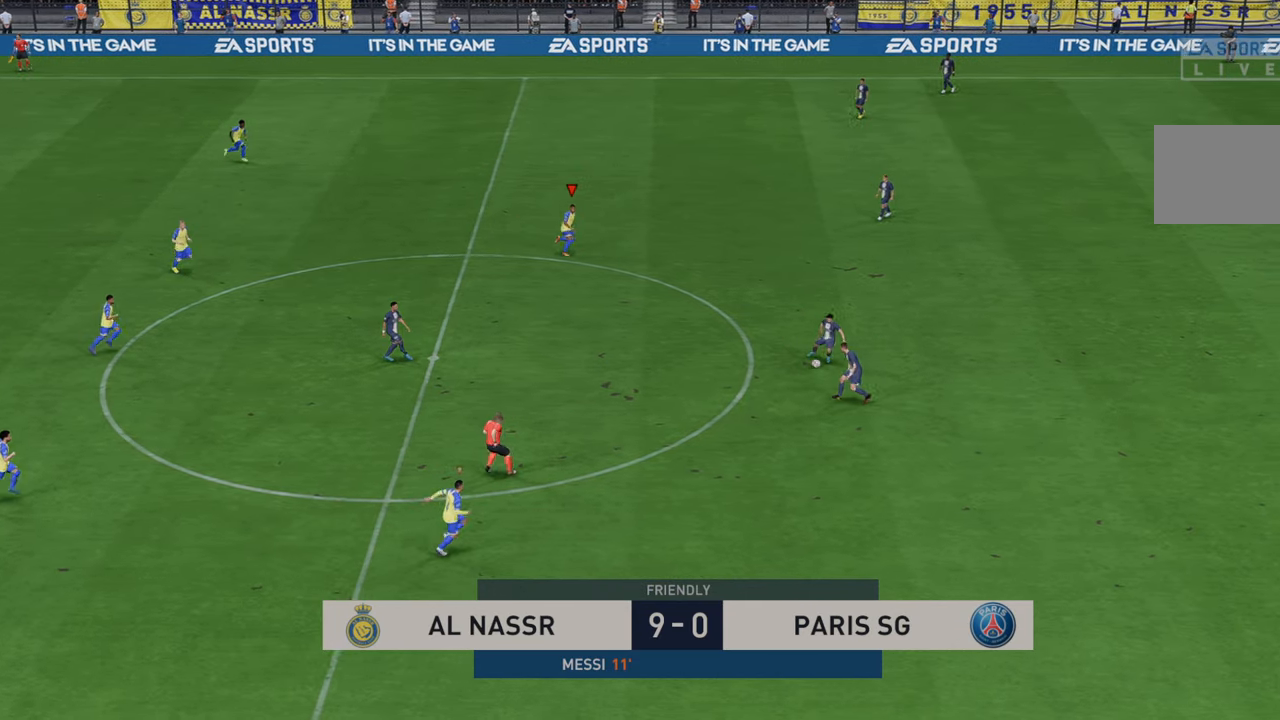
{"dt_ms": 500, "buttons": ["R2"], "left_stick": "up-right", "right_stick": "center"}
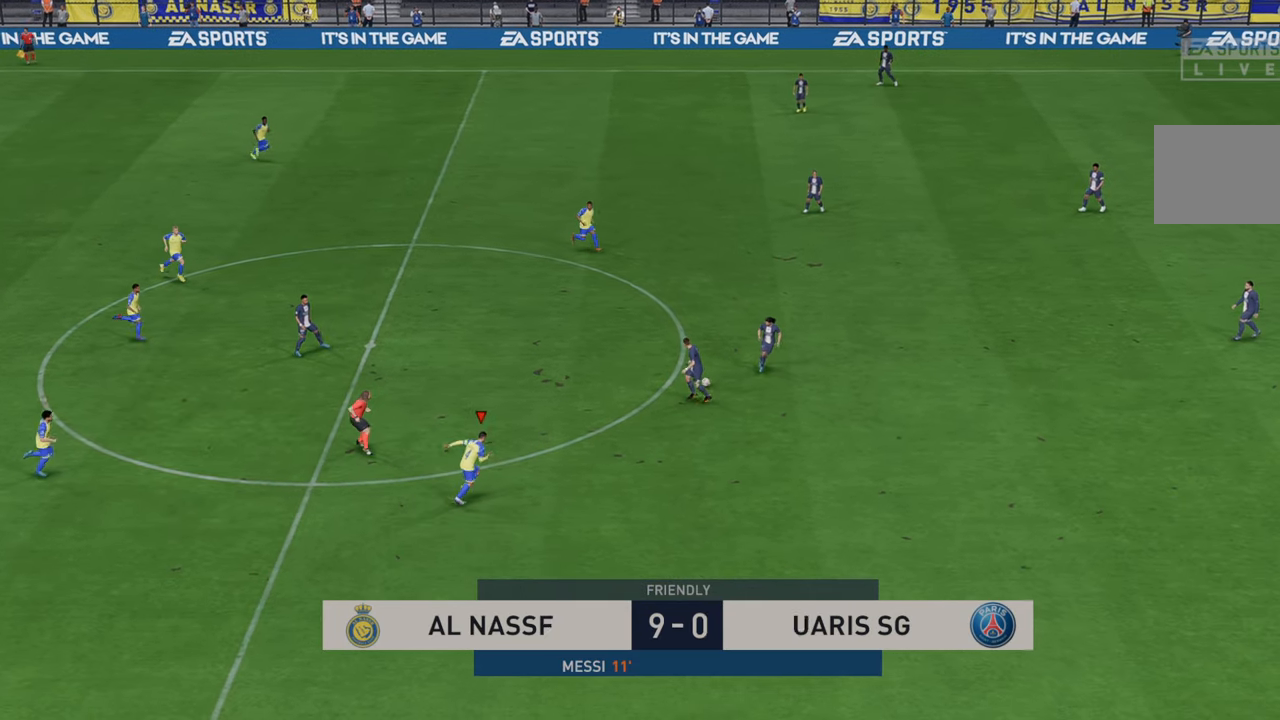
{"dt_ms": 500, "buttons": ["R2"], "left_stick": "up", "right_stick": "center", "events": [[117, "left_stick", "up"]]}
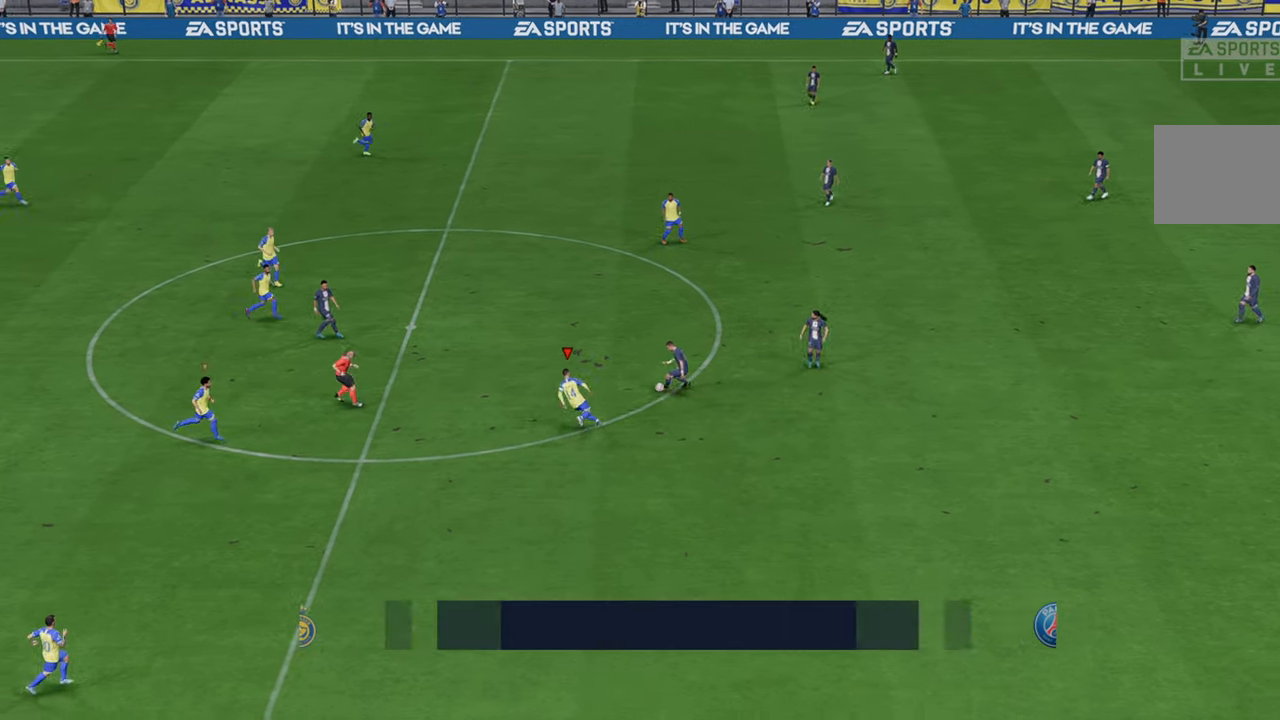
{"dt_ms": 500, "buttons": ["R2"], "left_stick": "down-right", "right_stick": "center", "events": [[117, "left_stick", "up-right"], [283, "left_stick", "right"], [333, "B", "down"], [450, "B", "up"], [483, "left_stick", "down-right"]]}
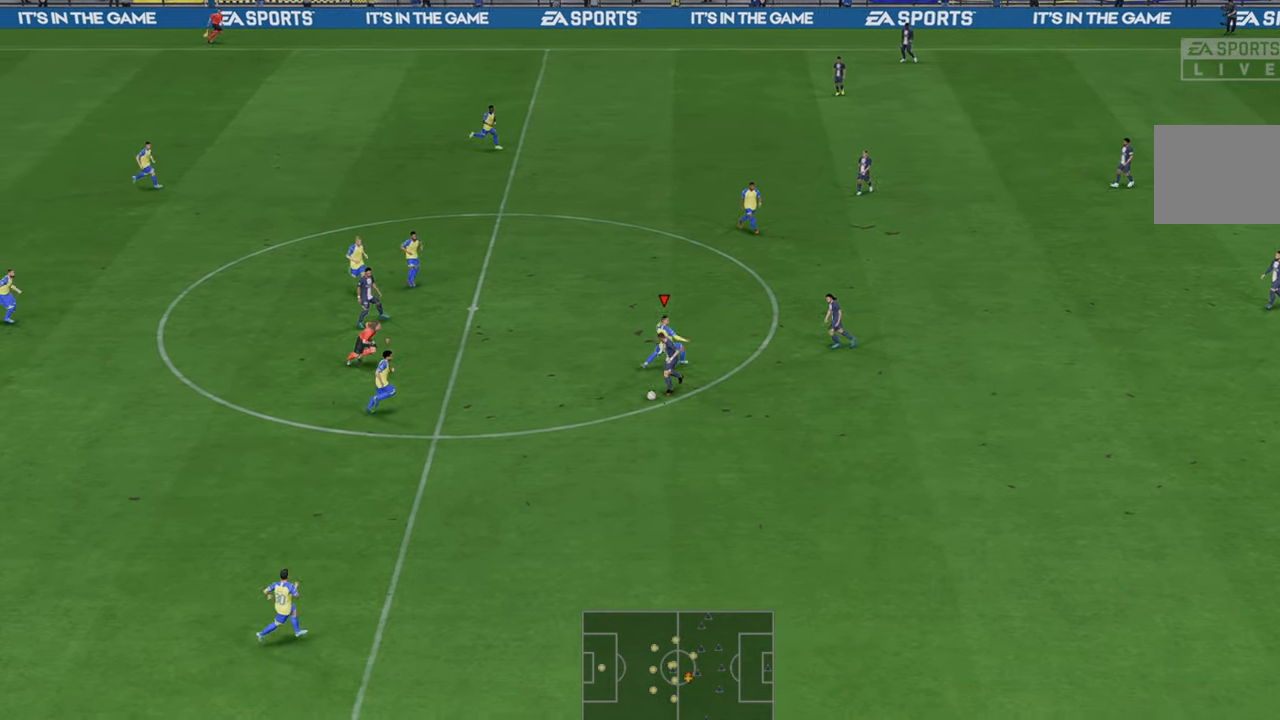
{"dt_ms": 500, "buttons": ["R2"], "left_stick": "down-right", "right_stick": "center", "events": [[117, "L1", "down"], [267, "L1", "up"]]}
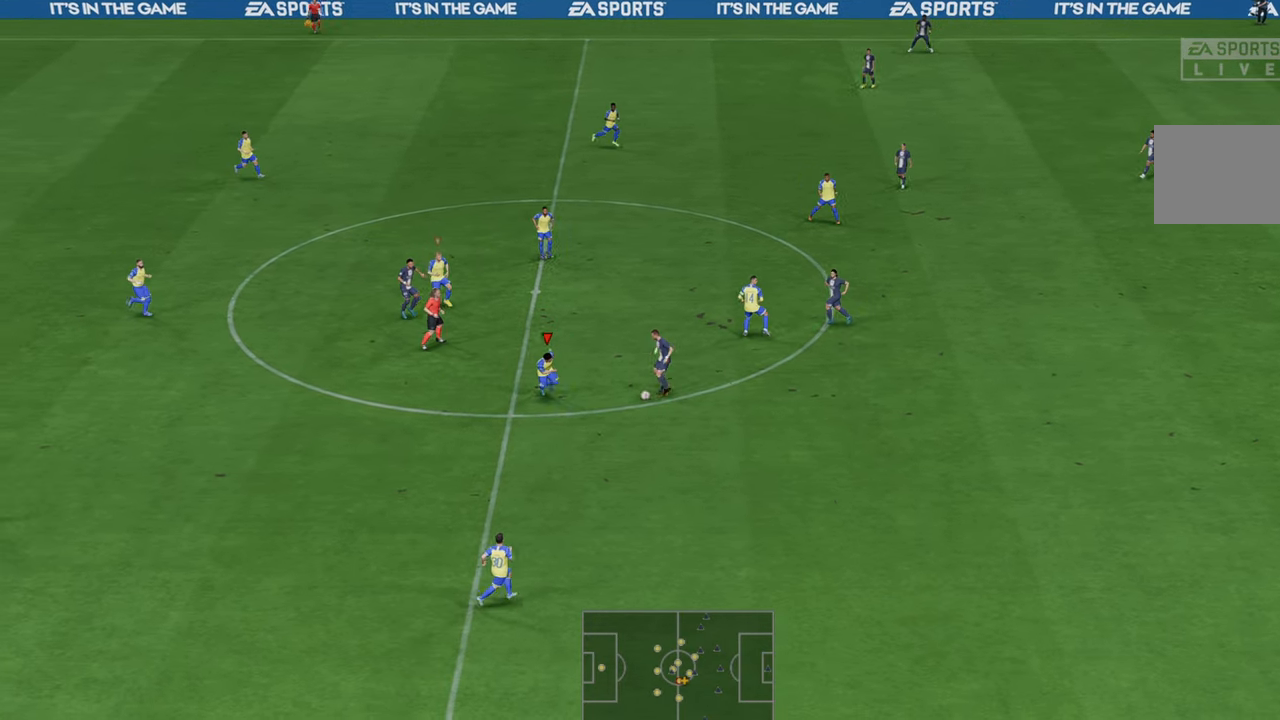
{"dt_ms": 500, "buttons": ["R2"], "left_stick": "down-right", "right_stick": "center", "events": [[67, "B", "down"], [217, "B", "up"]]}
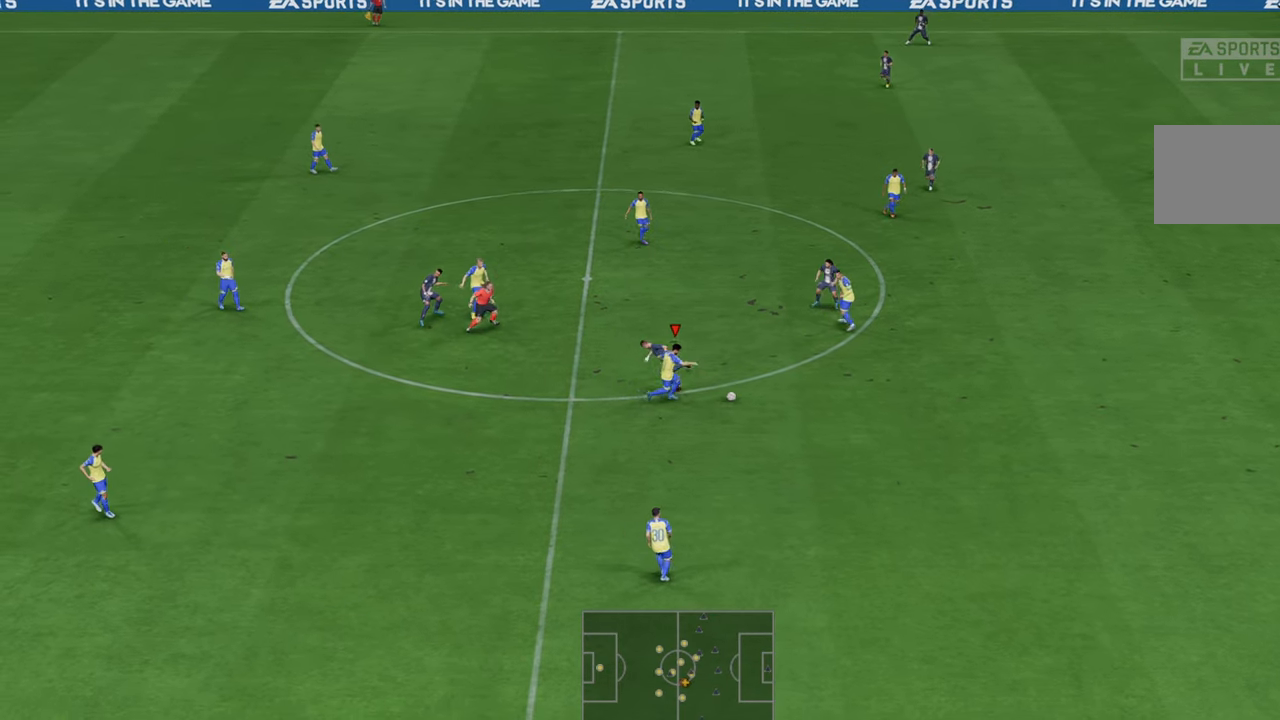
{"dt_ms": 500, "buttons": ["R2"], "left_stick": "down-right", "right_stick": "center", "events": []}
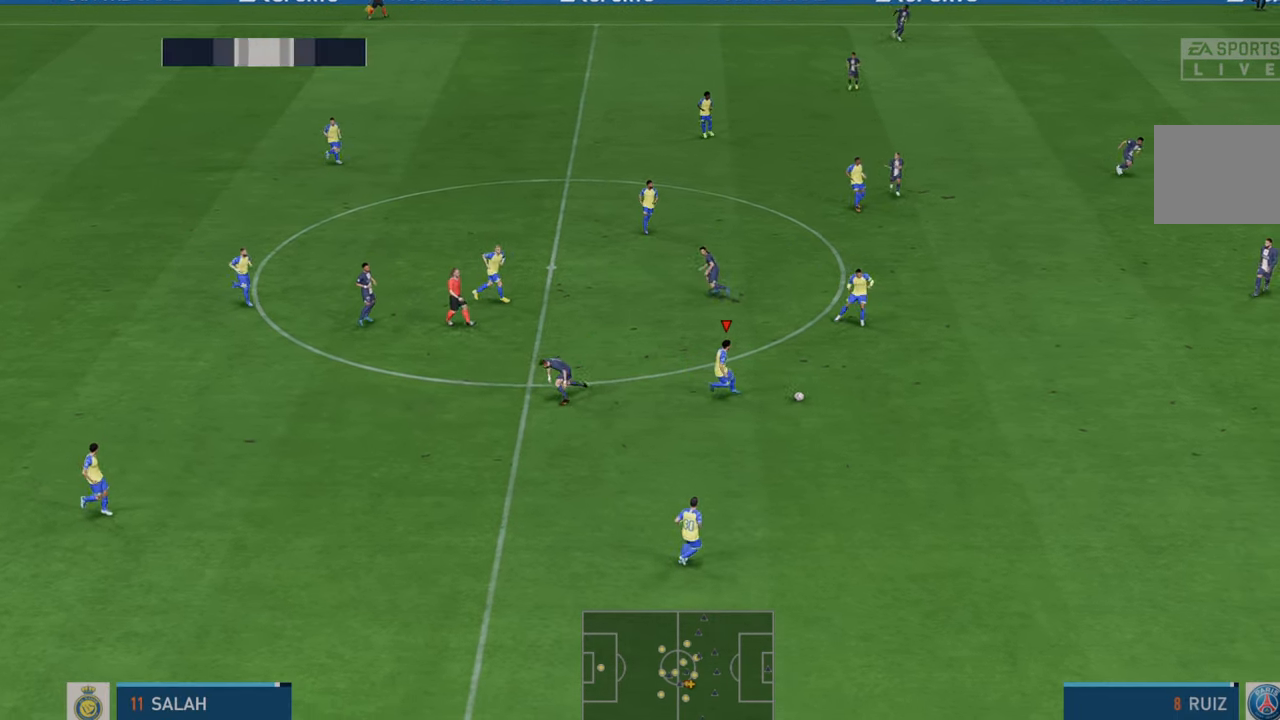
{"dt_ms": 500, "buttons": ["L1", "R2"], "left_stick": "right", "right_stick": "center", "events": [[83, "left_stick", "right"], [500, "L1", "down"]]}
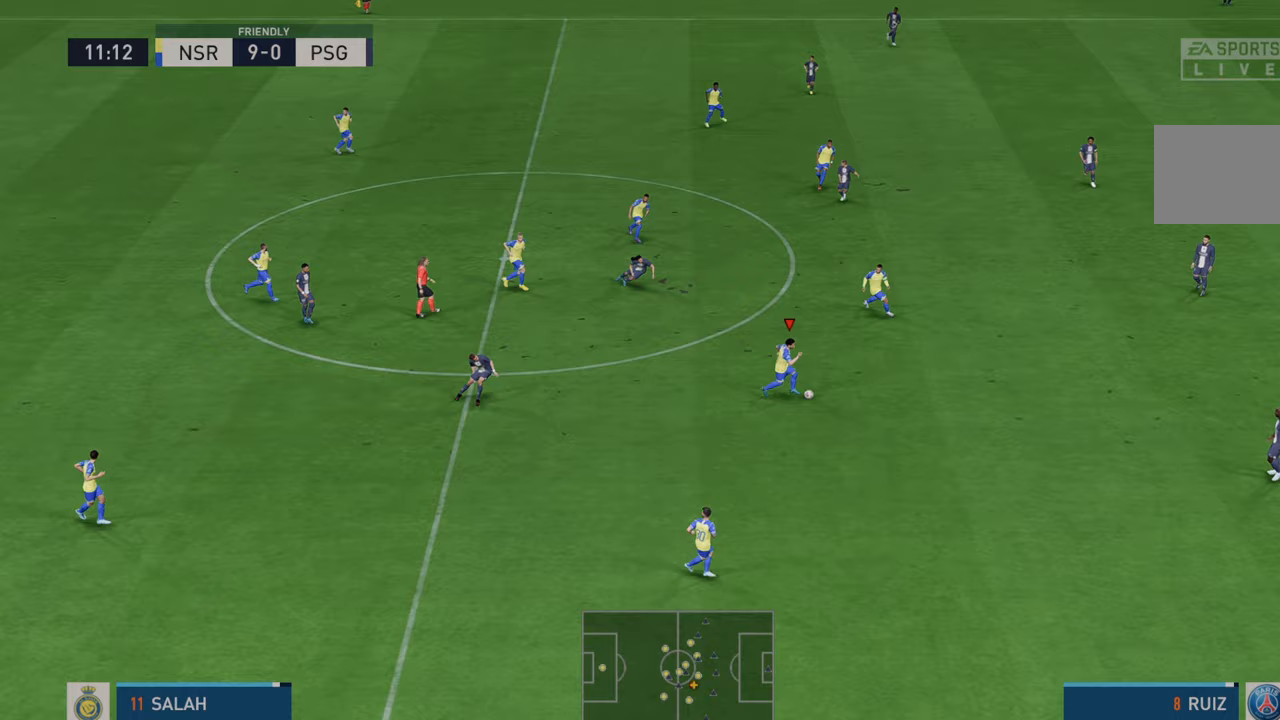
{"dt_ms": 500, "buttons": ["R2"], "left_stick": "up-right", "right_stick": "center", "events": [[117, "left_stick", "up-right"], [250, "L1", "up"]]}
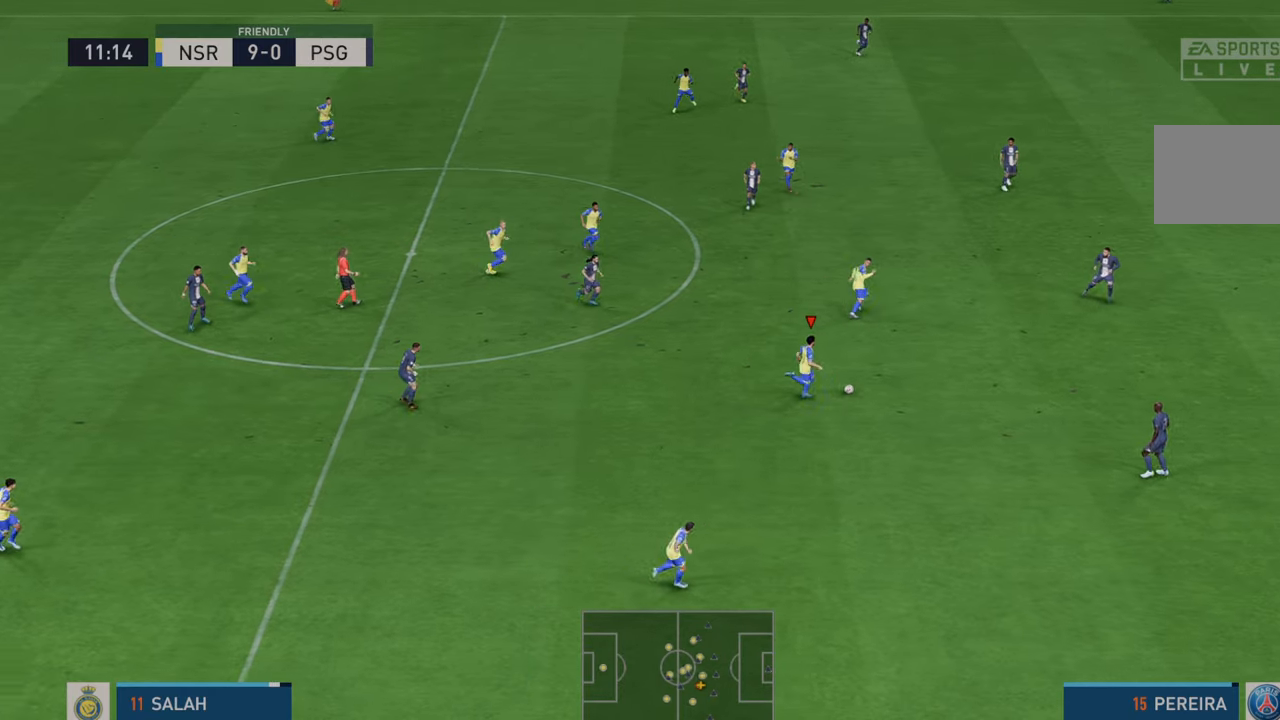
{"dt_ms": 500, "buttons": ["R2"], "left_stick": "up", "right_stick": "center", "events": [[217, "left_stick", "up"]]}
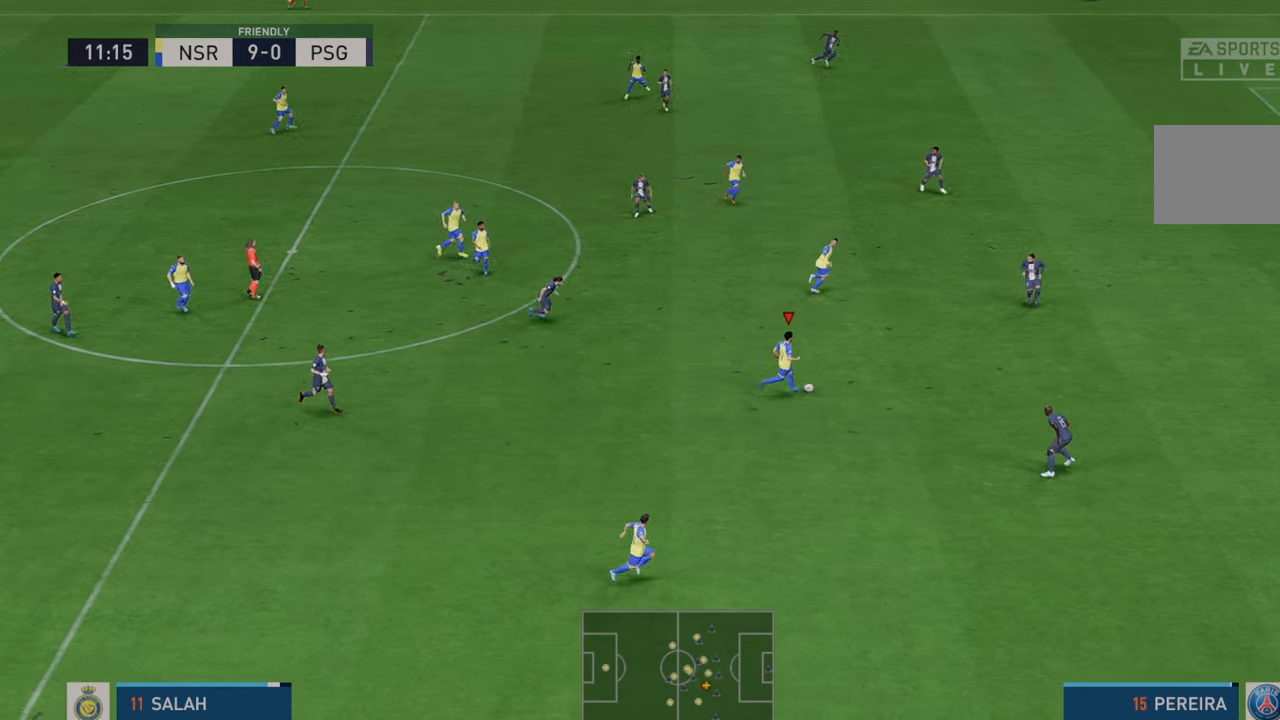
{"dt_ms": 500, "buttons": ["R2"], "left_stick": "up", "right_stick": "center", "events": []}
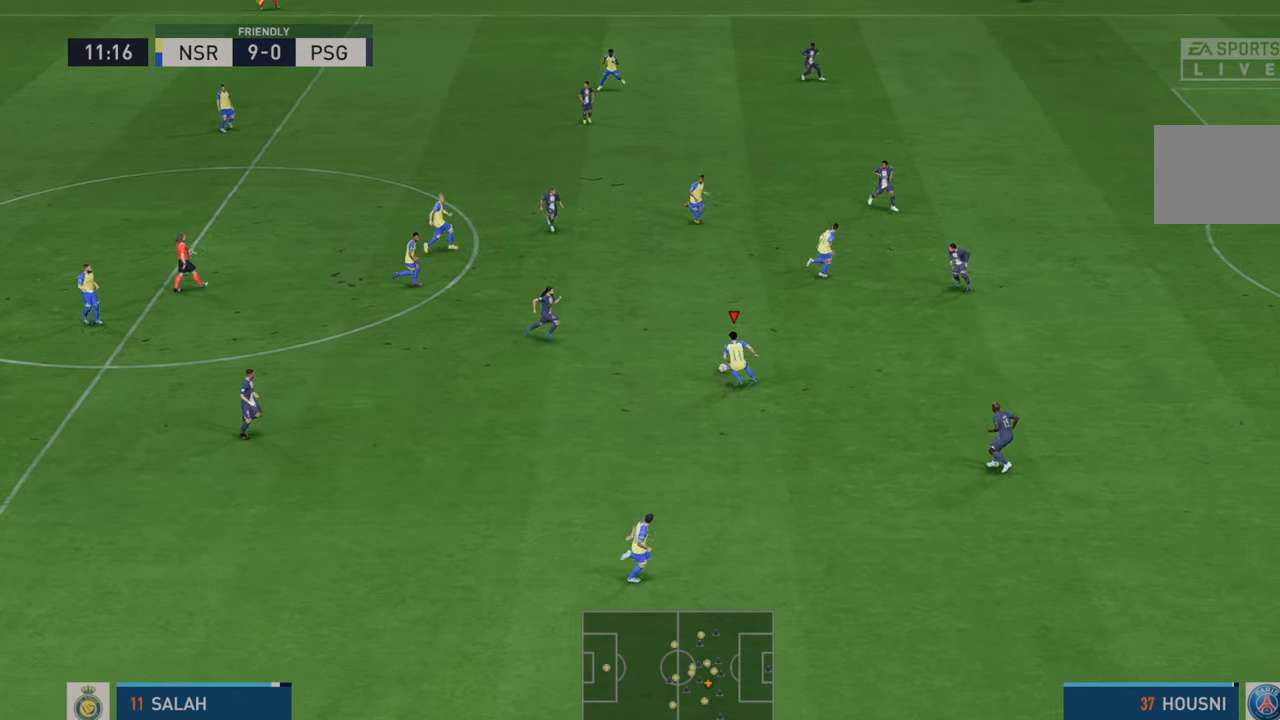
{"dt_ms": 500, "buttons": ["R2"], "left_stick": "right", "right_stick": "center", "events": [[17, "left_stick", "up-right"], [217, "A", "down"], [217, "L1", "down"], [233, "left_stick", "right"], [350, "A", "up"], [383, "L1", "up"]]}
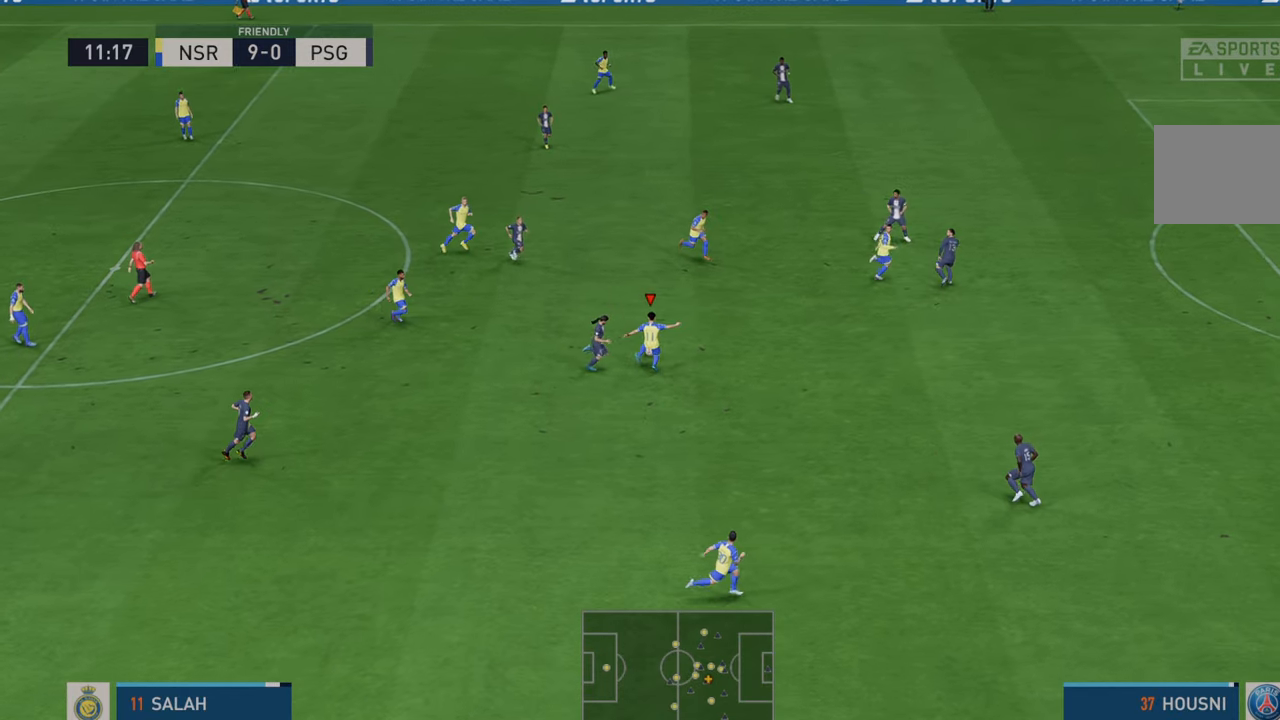
{"dt_ms": 500, "buttons": ["R2"], "left_stick": "right", "right_stick": "center", "events": []}
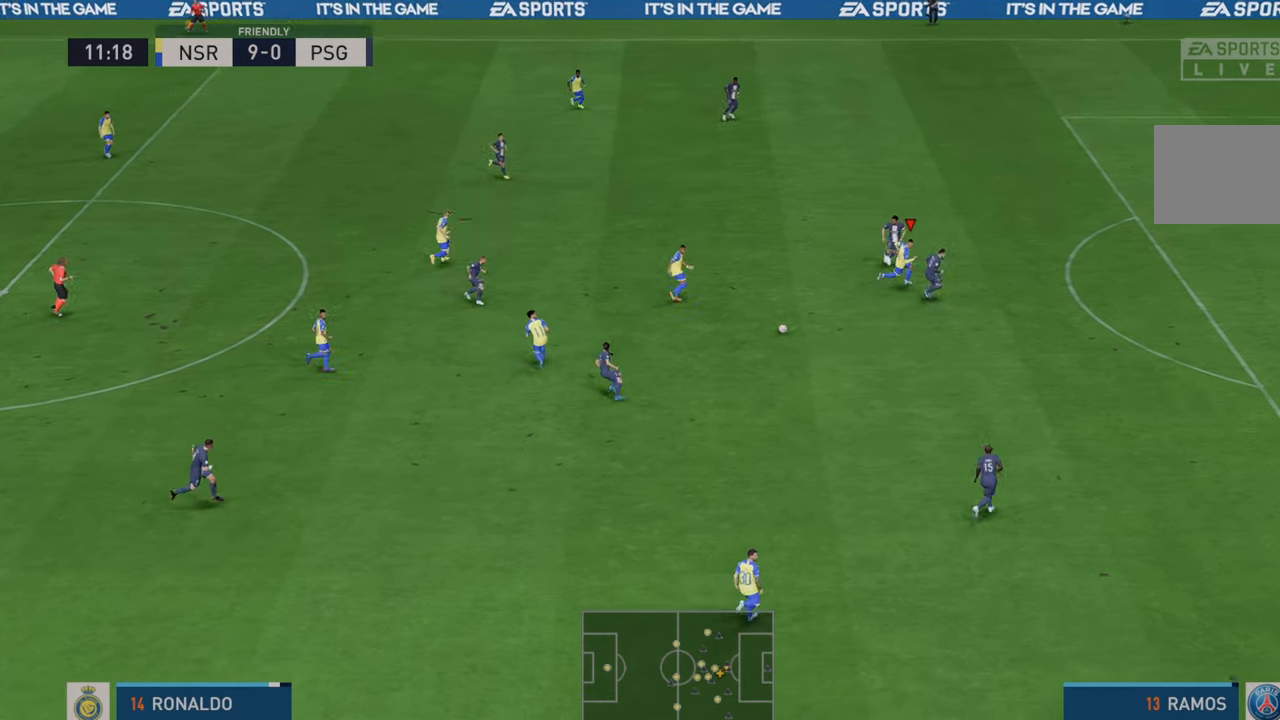
{"dt_ms": 500, "buttons": ["R2"], "left_stick": "down-right", "right_stick": "center", "events": [[50, "left_stick", "down-right"]]}
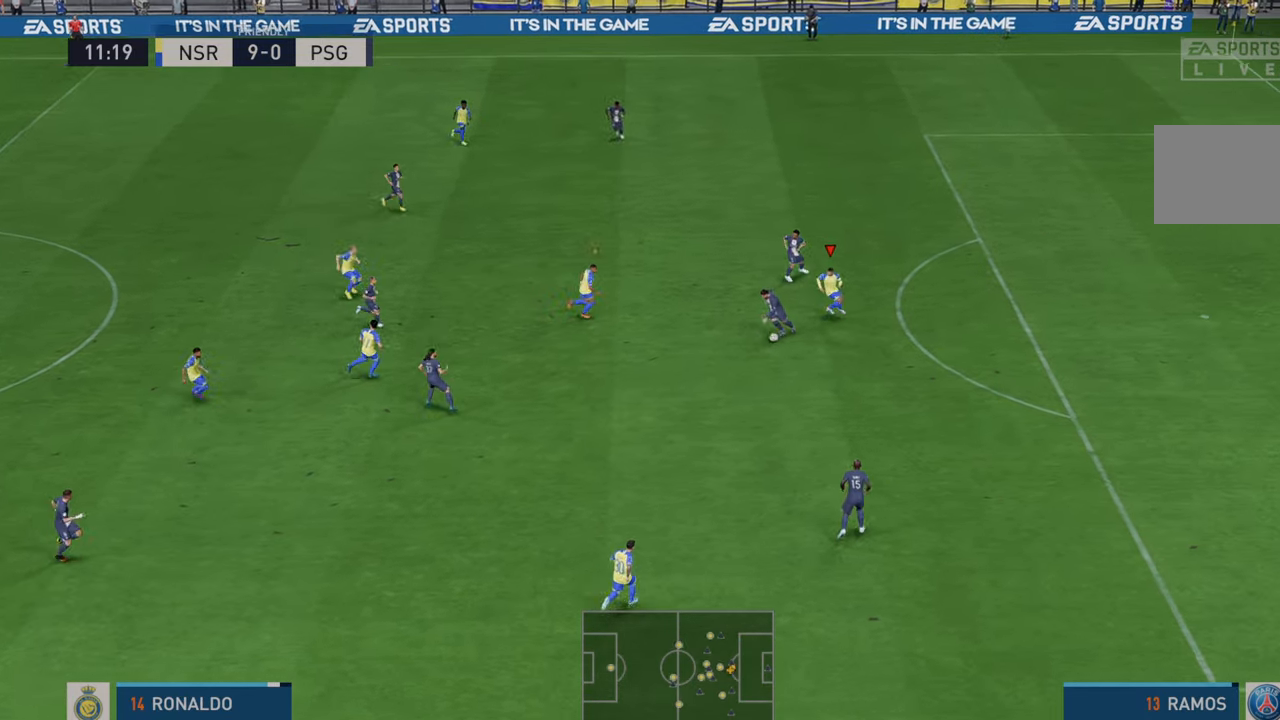
{"dt_ms": 500, "buttons": ["R2"], "left_stick": "down", "right_stick": "center", "events": [[50, "L1", "down"], [217, "L1", "up"], [483, "left_stick", "down"]]}
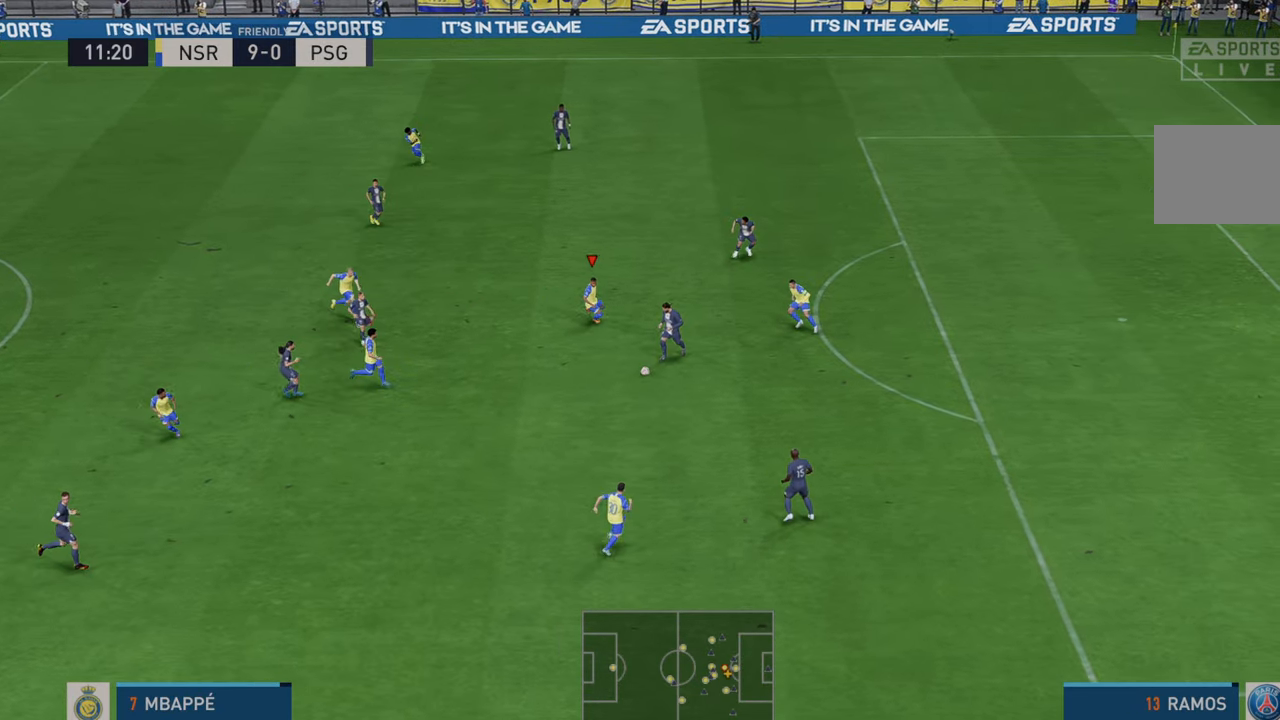
{"dt_ms": 1000, "buttons": ["R2"], "left_stick": "down-left", "right_stick": "center"}
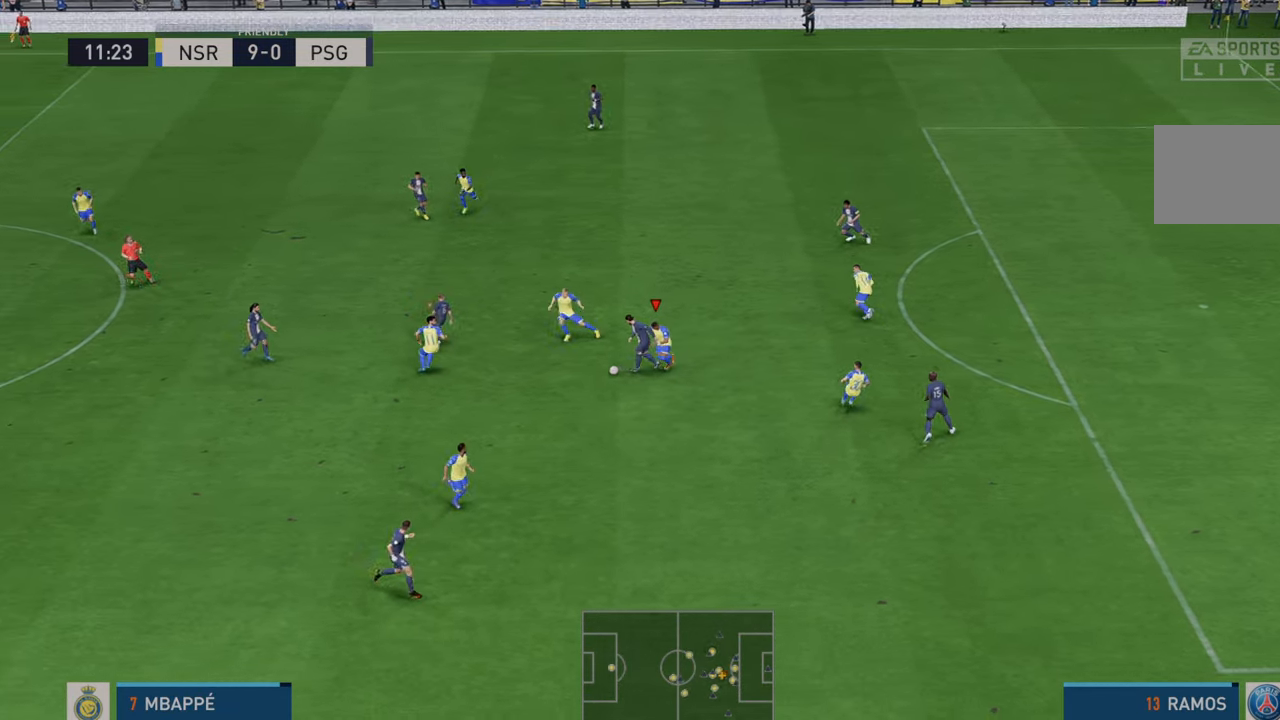
{"dt_ms": 500, "buttons": ["R2"], "left_stick": "down", "right_stick": "center"}
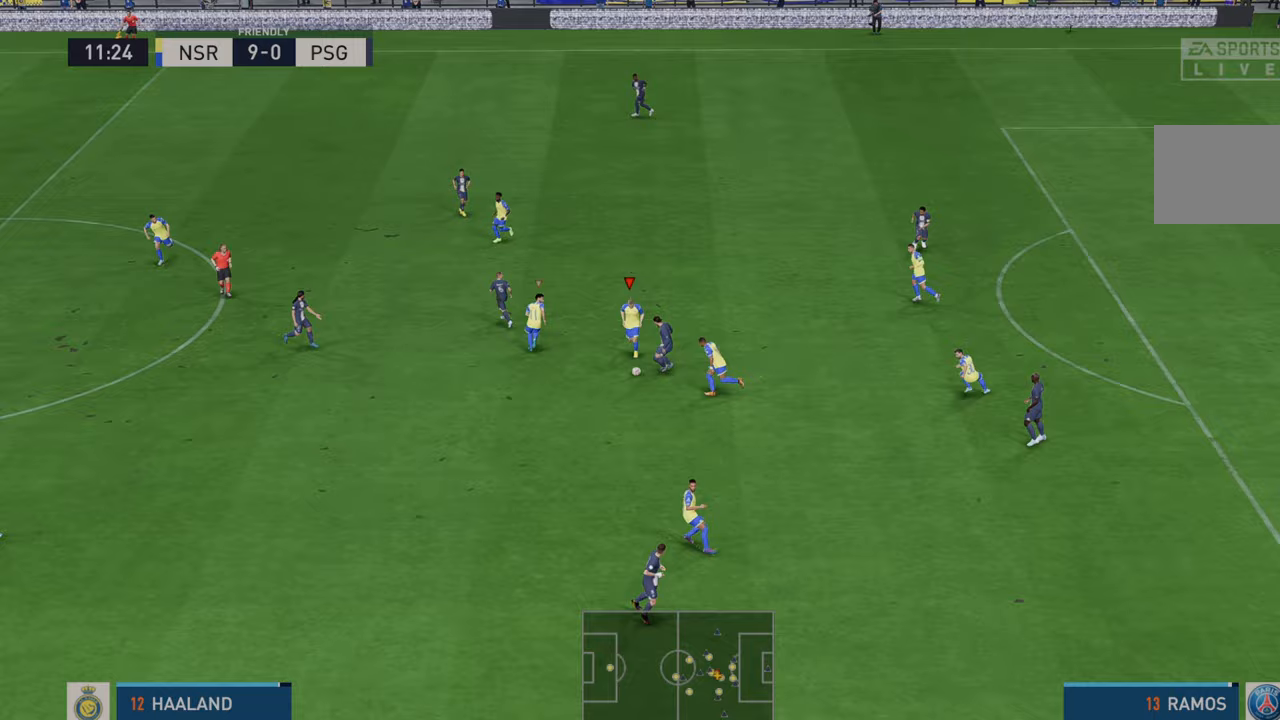
{"dt_ms": 500, "buttons": ["R2"], "left_stick": "down", "right_stick": "center", "events": []}